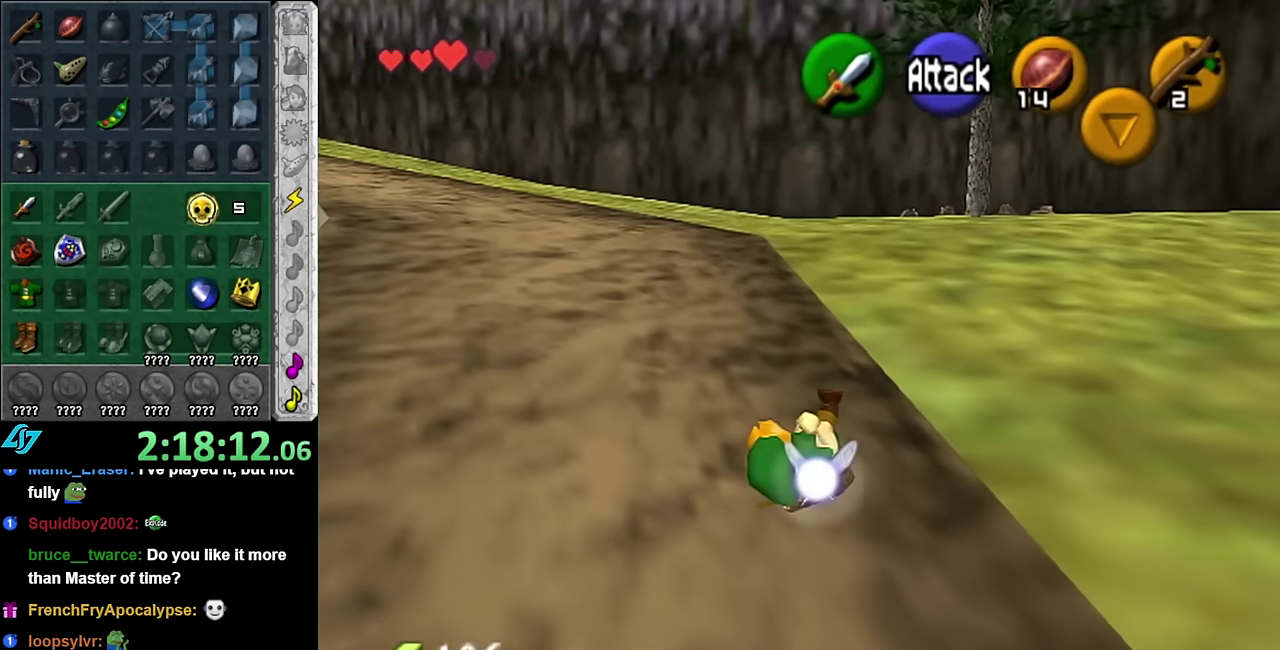
Gameplay with a controller (Nintendo layout); each line is a JSON object with the inputs held at the frame after it. "events" lists button and stick changes between this image and that frame as [ms after this image, input, new state], when the widget could be followed in between. Not read: L3 R2 R3 Y other_buttons right_stick.
{"buttons": [], "left_stick": "up", "events": [[300, "A", "down"], [450, "A", "up"]]}
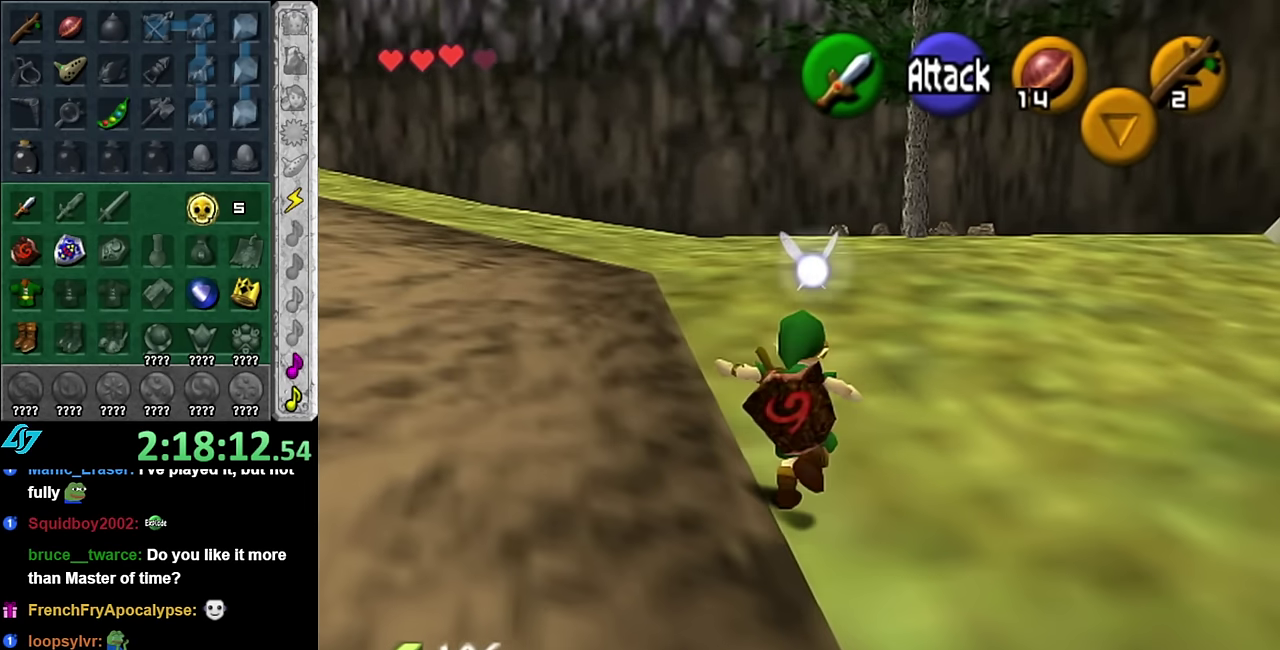
{"buttons": [], "left_stick": "up", "events": []}
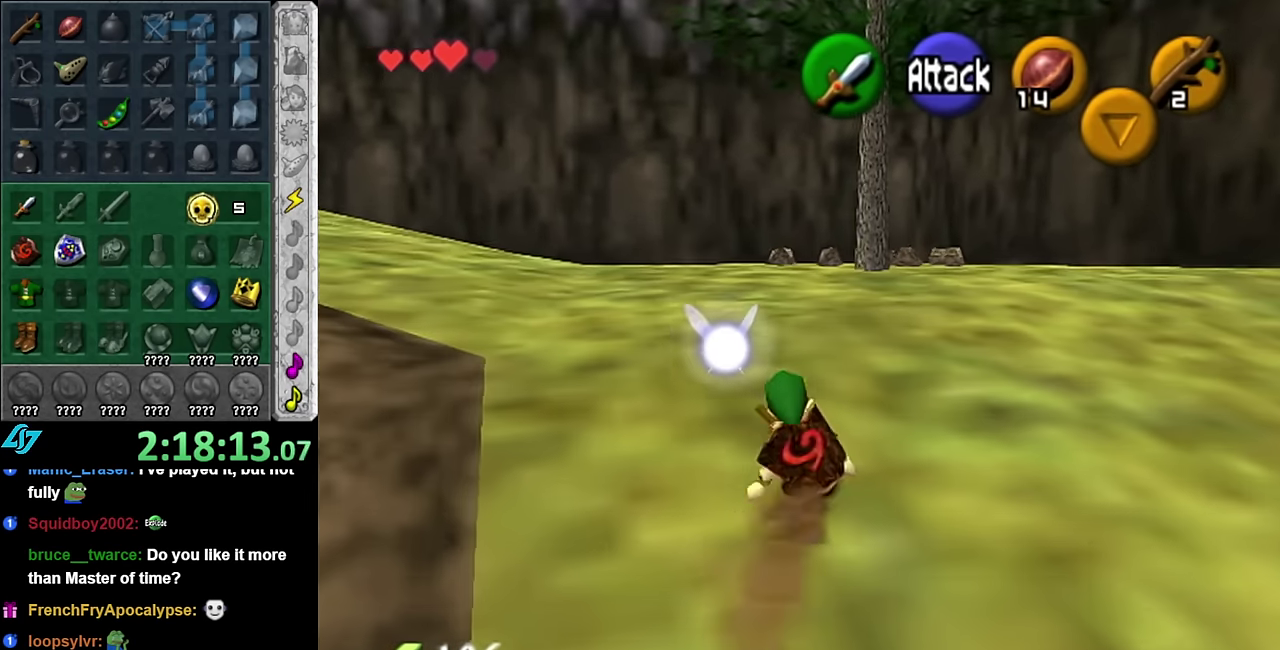
{"buttons": [], "left_stick": "up", "events": [[83, "A", "down"], [267, "A", "up"]]}
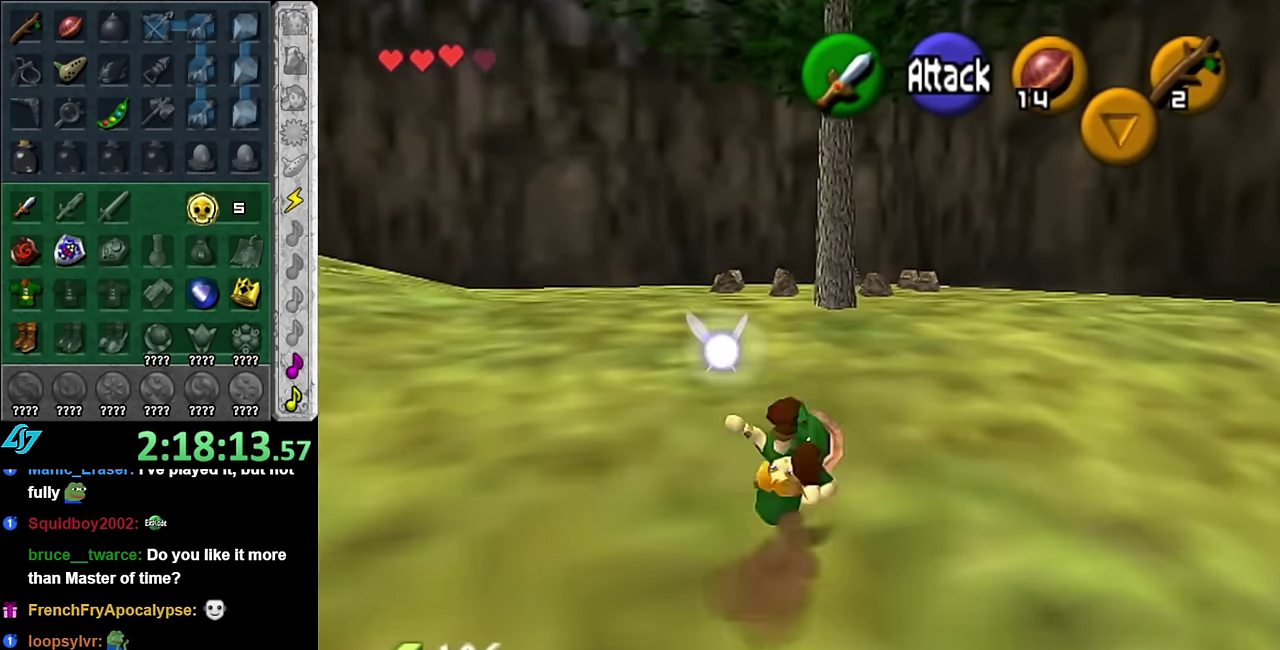
{"buttons": ["A"], "left_stick": "up", "events": [[450, "A", "down"]]}
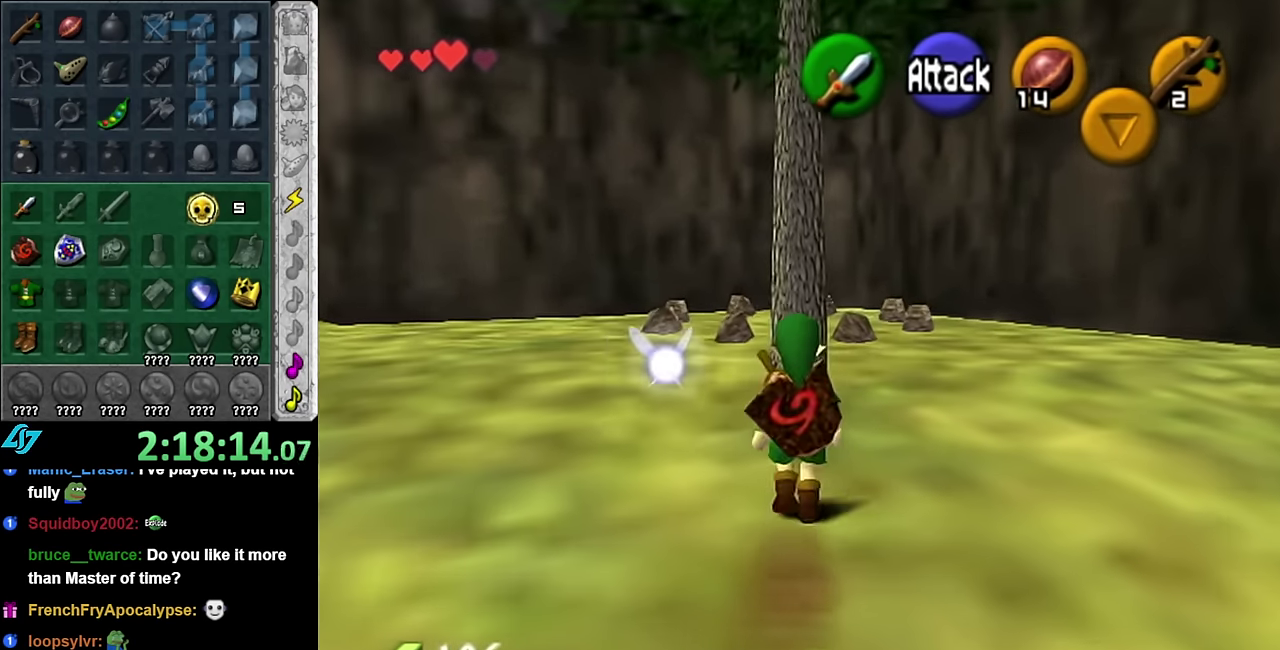
{"buttons": [], "left_stick": "up", "events": [[133, "A", "up"]]}
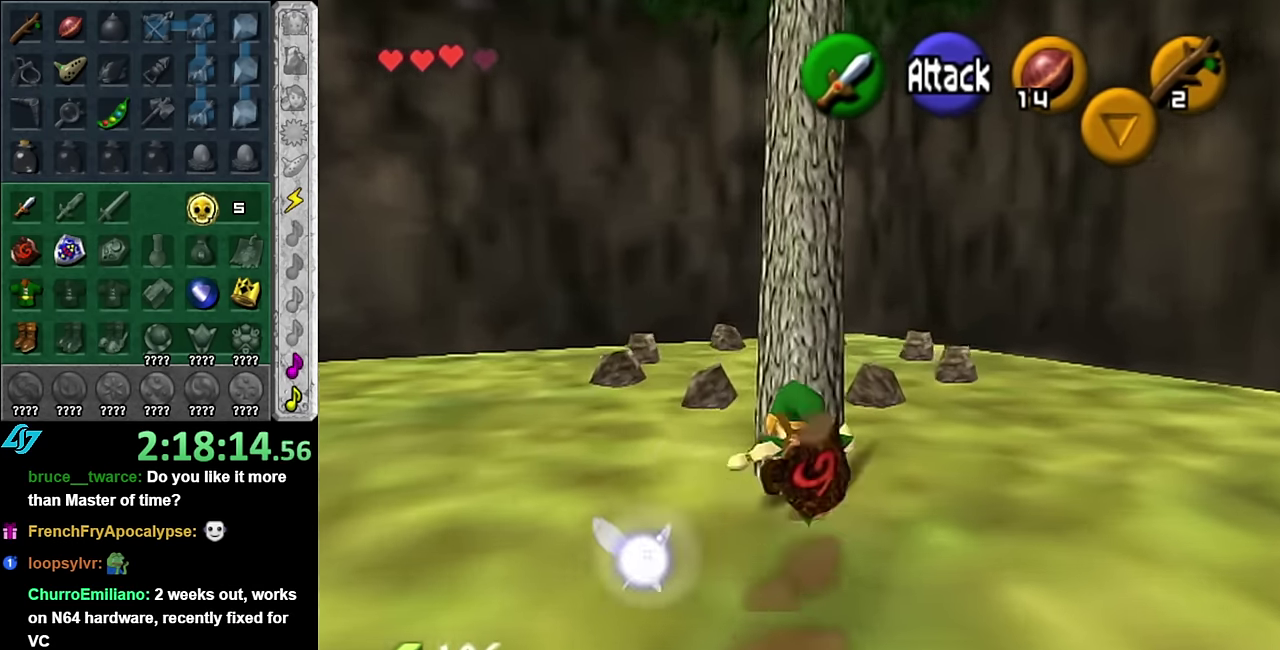
{"buttons": [], "left_stick": "up", "events": [[267, "left_stick", "center"], [450, "left_stick", "up"]]}
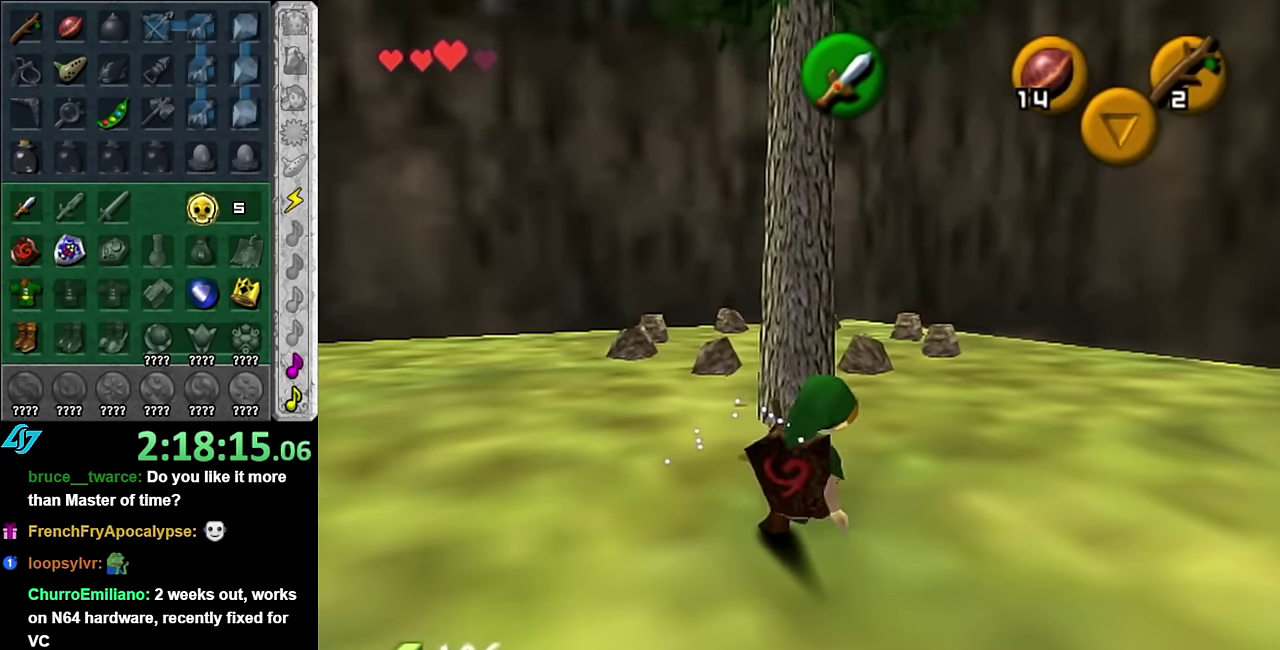
{"buttons": ["L1"], "left_stick": "left", "events": [[17, "left_stick", "up-right"], [167, "L1", "down"], [167, "left_stick", "center"], [300, "left_stick", "left"]]}
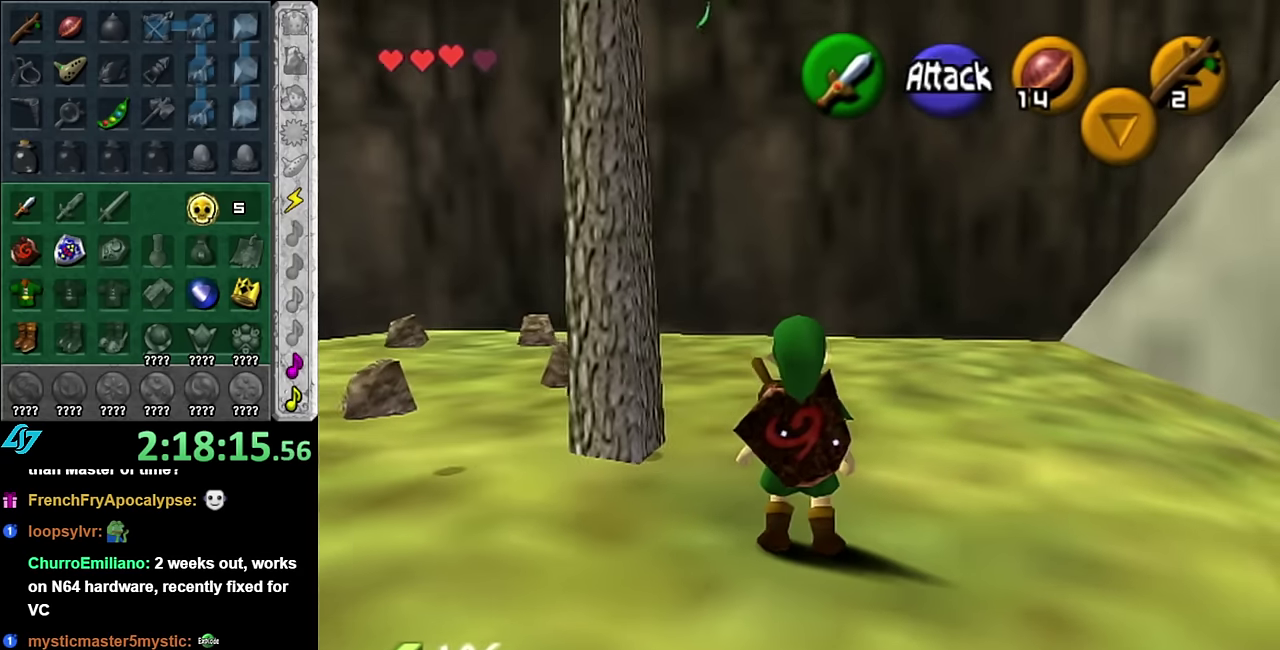
{"buttons": [], "left_stick": "center", "events": [[267, "left_stick", "center"], [333, "L1", "up"]]}
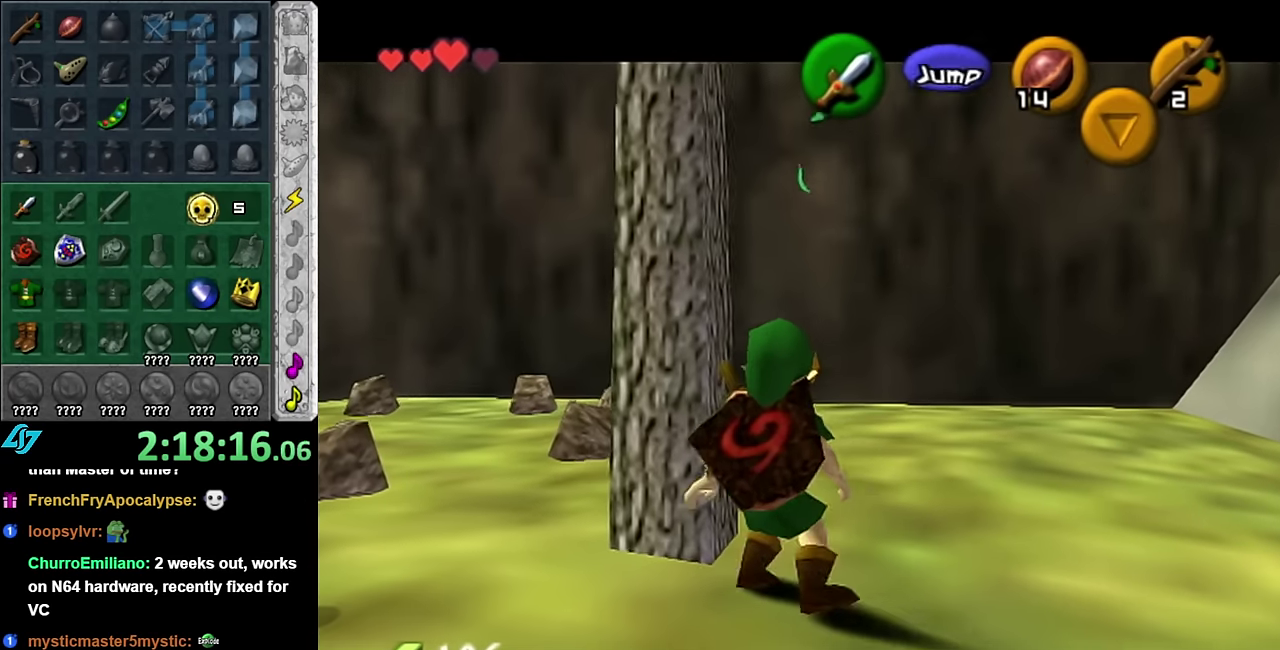
{"buttons": [], "left_stick": "right", "events": [[17, "left_stick", "down-right"], [233, "left_stick", "right"]]}
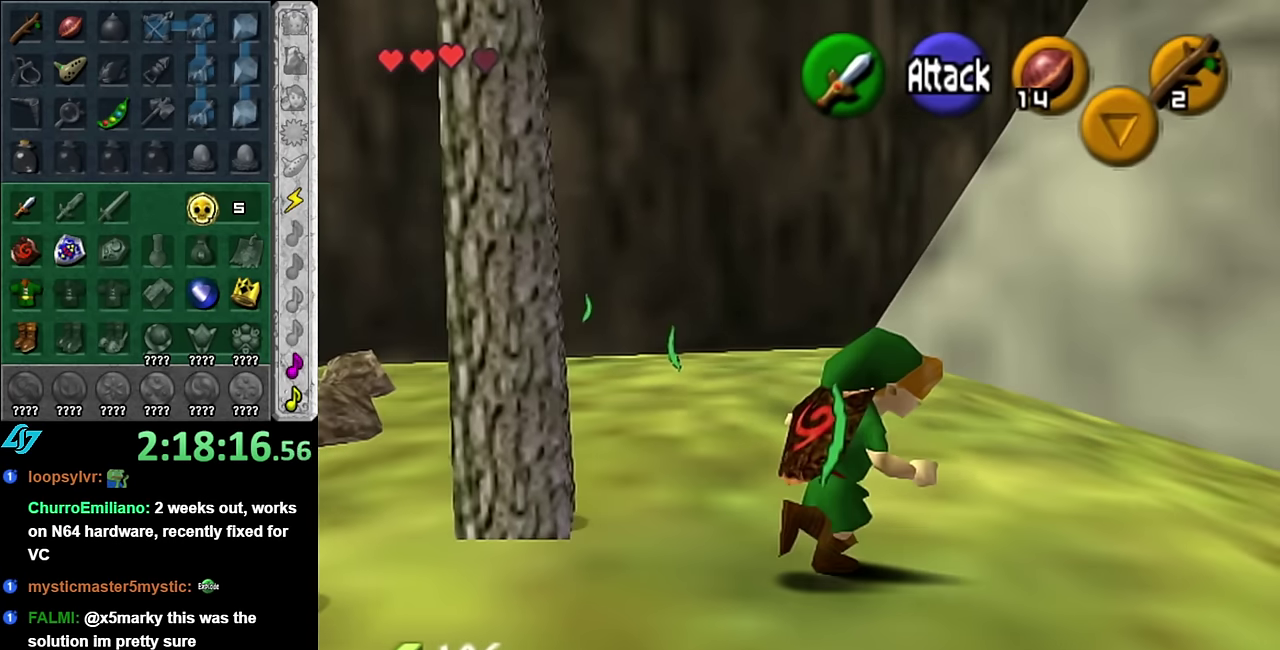
{"buttons": [], "left_stick": "down-left", "events": [[83, "left_stick", "down-left"]]}
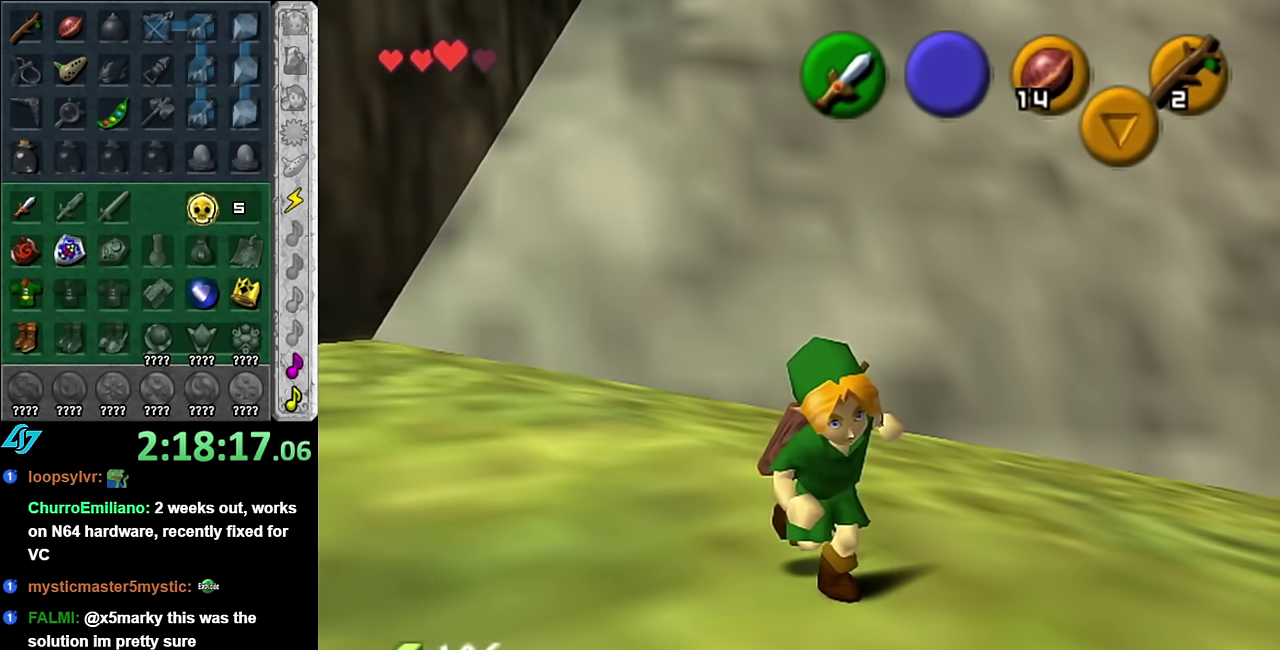
{"buttons": [], "left_stick": "up-left", "events": [[267, "left_stick", "left"], [483, "left_stick", "up-left"]]}
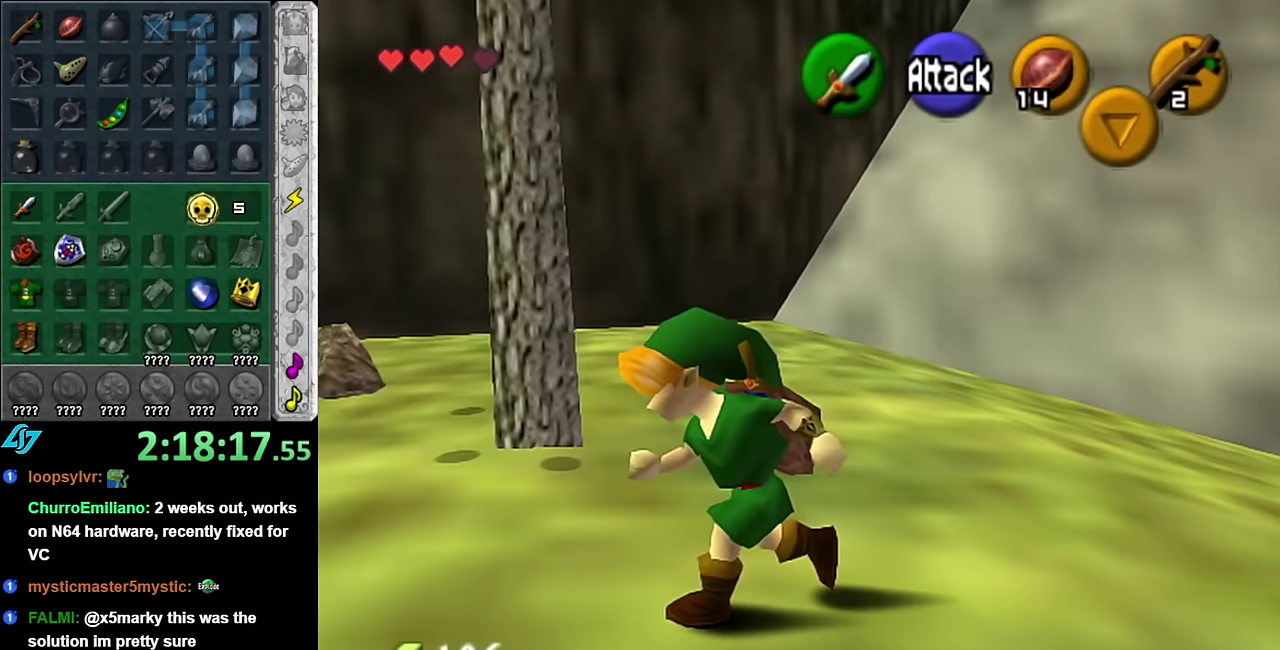
{"buttons": [], "left_stick": "center", "events": [[133, "left_stick", "up"], [267, "left_stick", "center"]]}
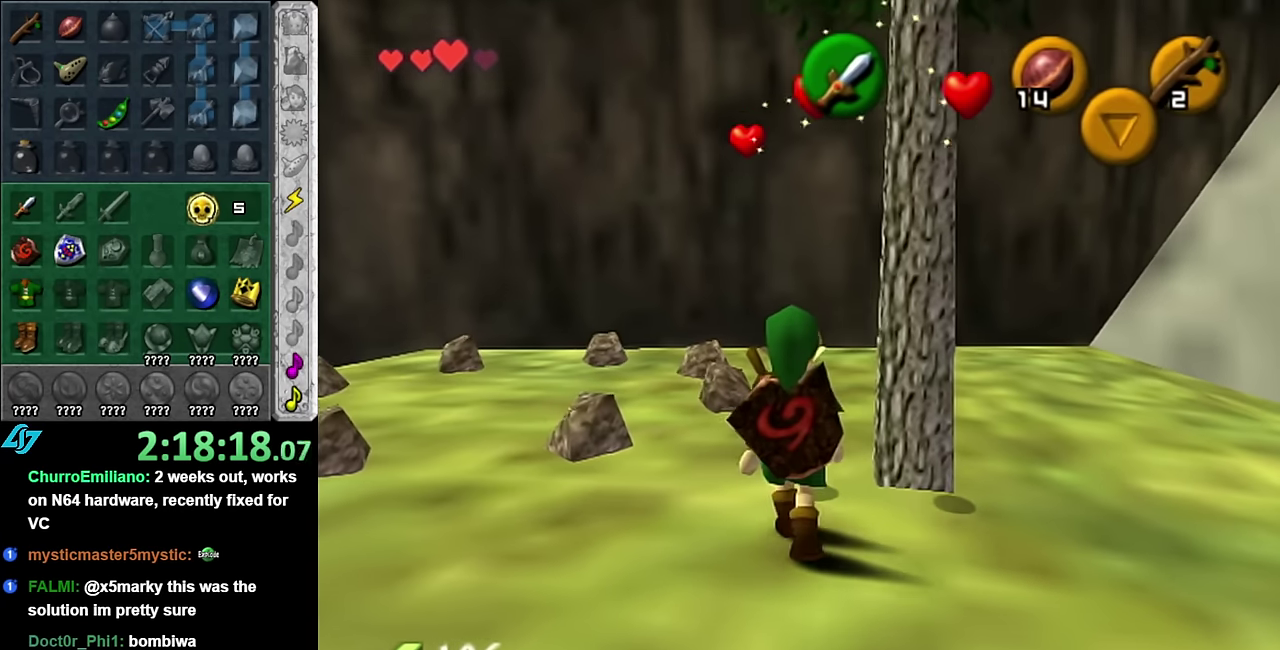
{"buttons": [], "left_stick": "up", "events": [[233, "left_stick", "up"]]}
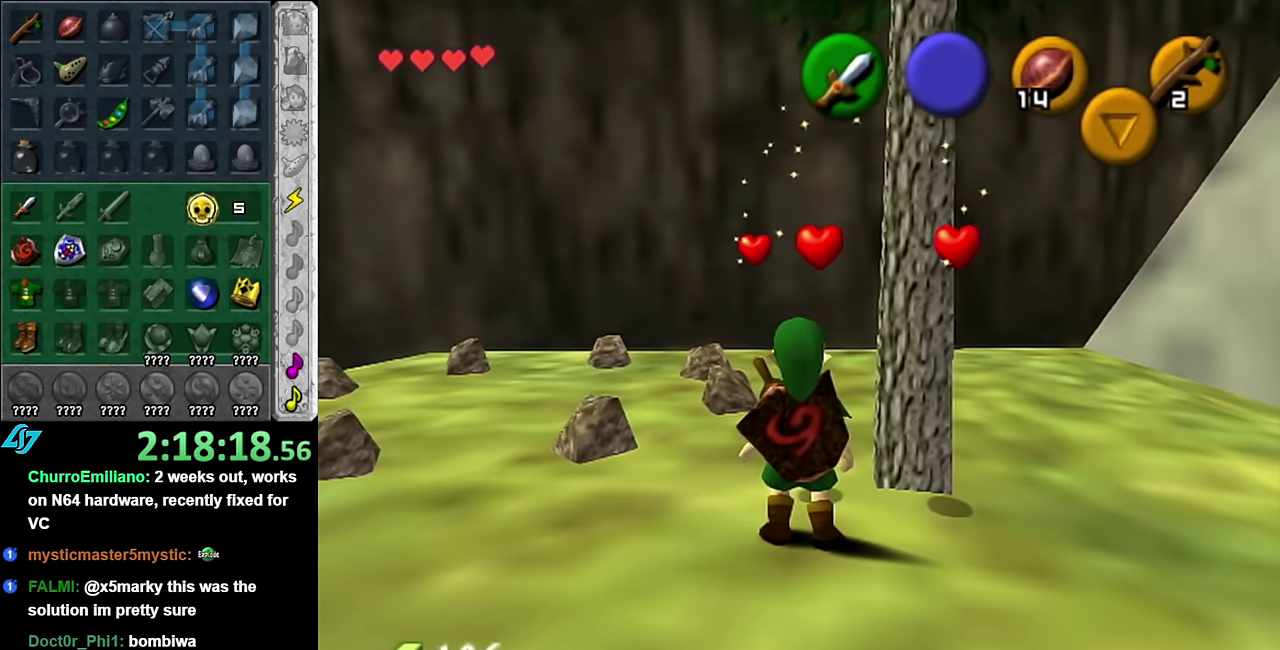
{"buttons": [], "left_stick": "down", "events": [[267, "left_stick", "down"]]}
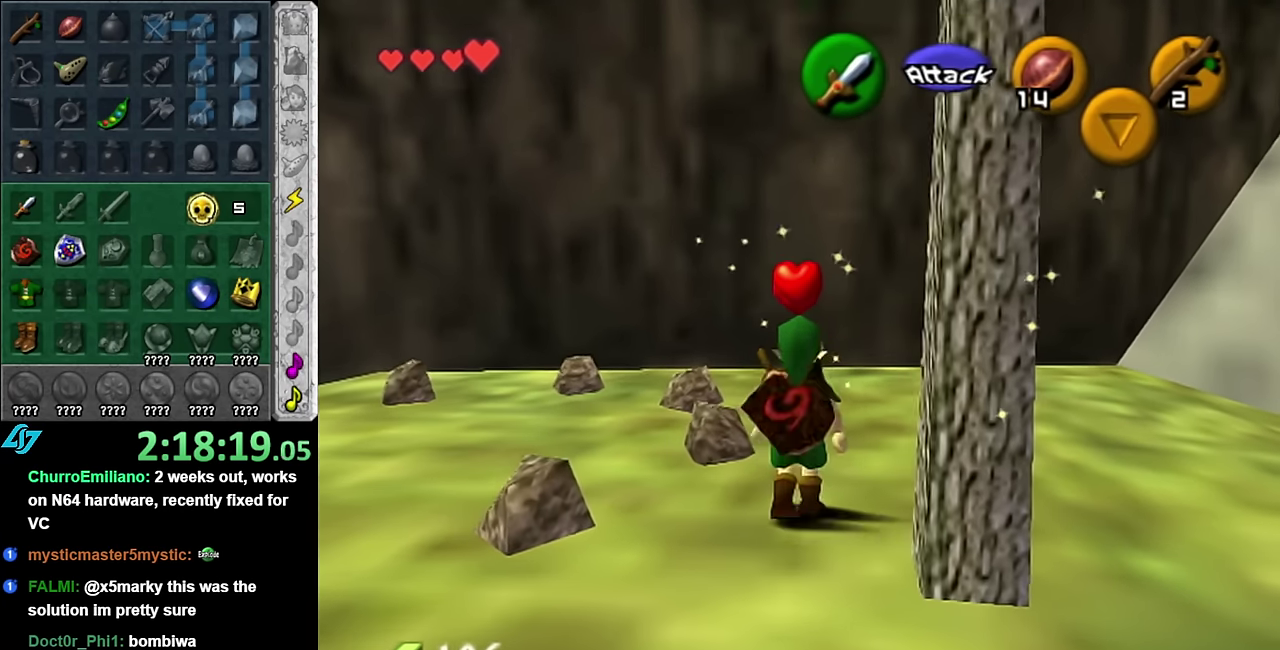
{"buttons": [], "left_stick": "up-right", "events": [[133, "left_stick", "down-right"], [333, "left_stick", "right"], [450, "left_stick", "up-right"]]}
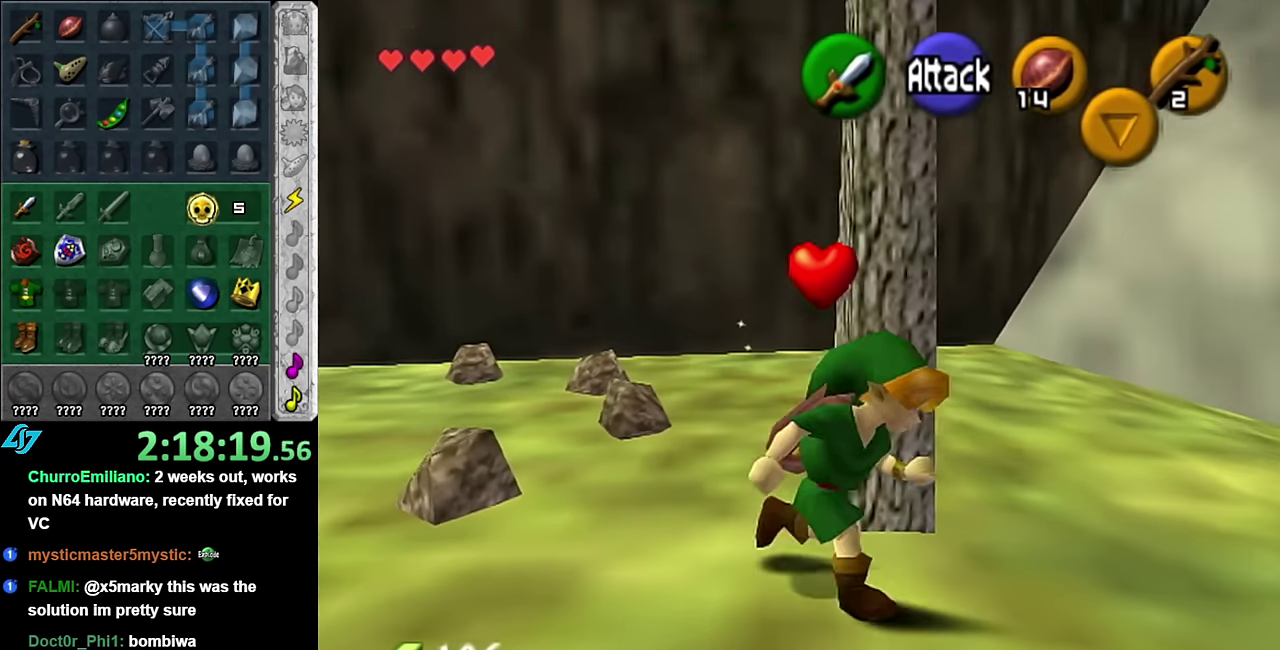
{"buttons": [], "left_stick": "up-right", "events": [[50, "A", "down"], [200, "A", "up"]]}
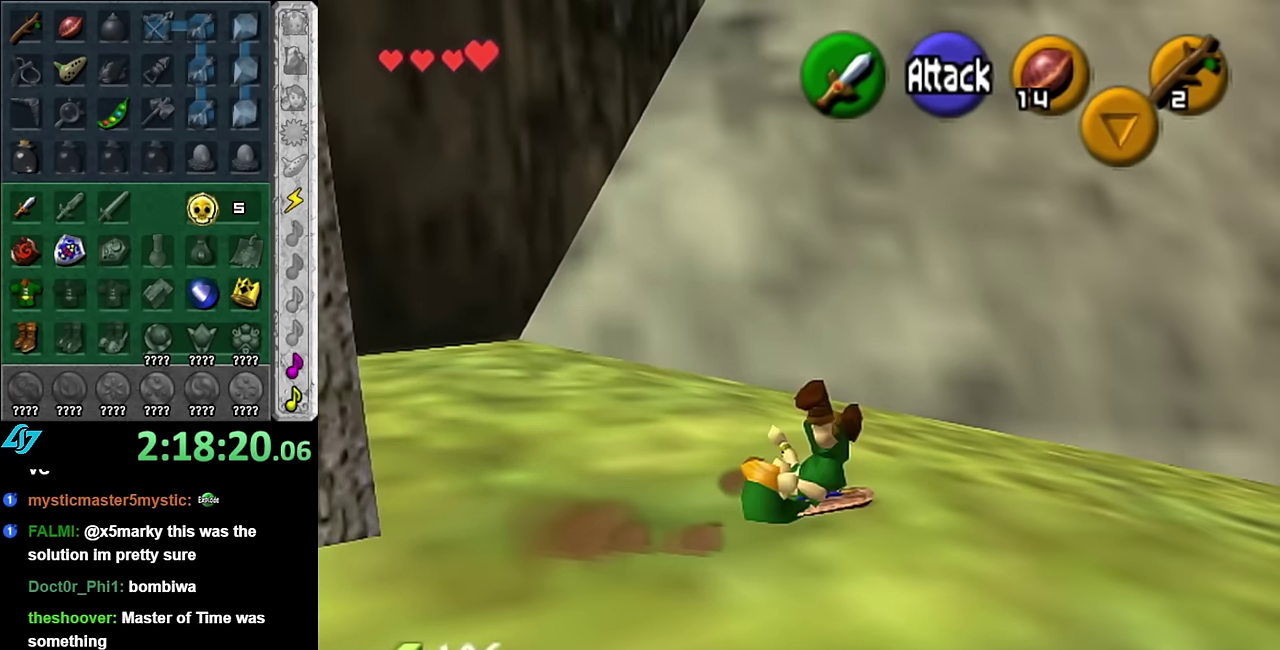
{"buttons": ["A"], "left_stick": "up-right", "events": [[383, "A", "down"]]}
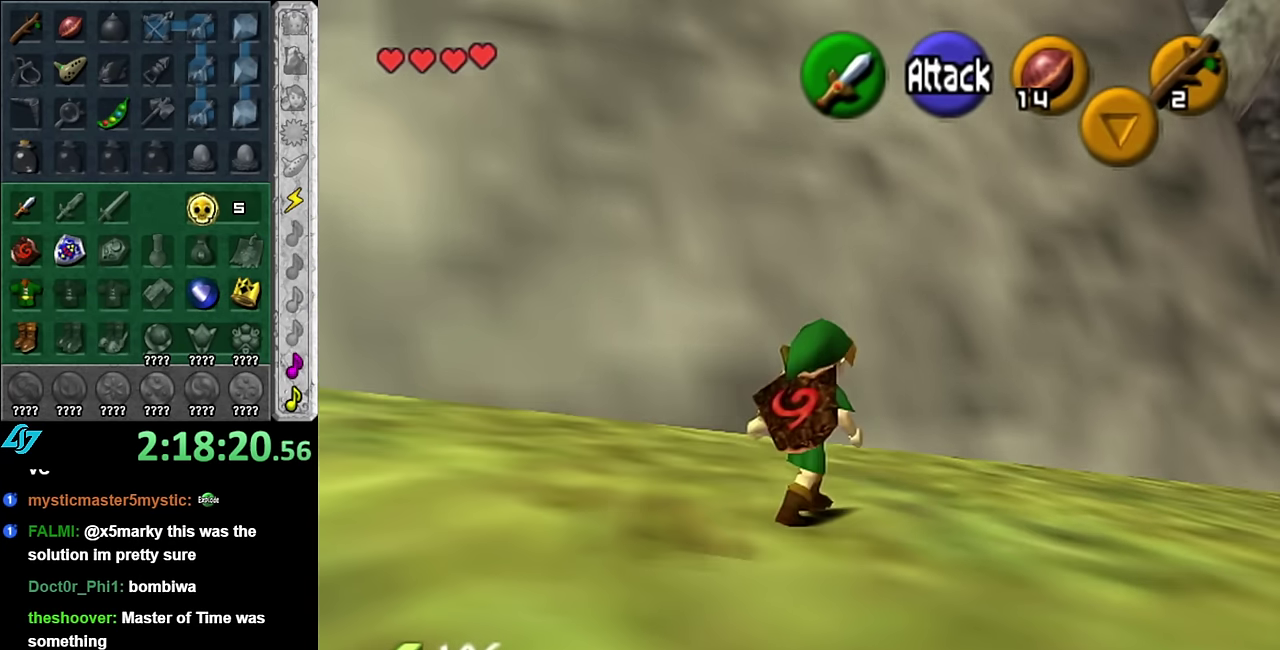
{"buttons": [], "left_stick": "up-right", "events": [[83, "A", "up"]]}
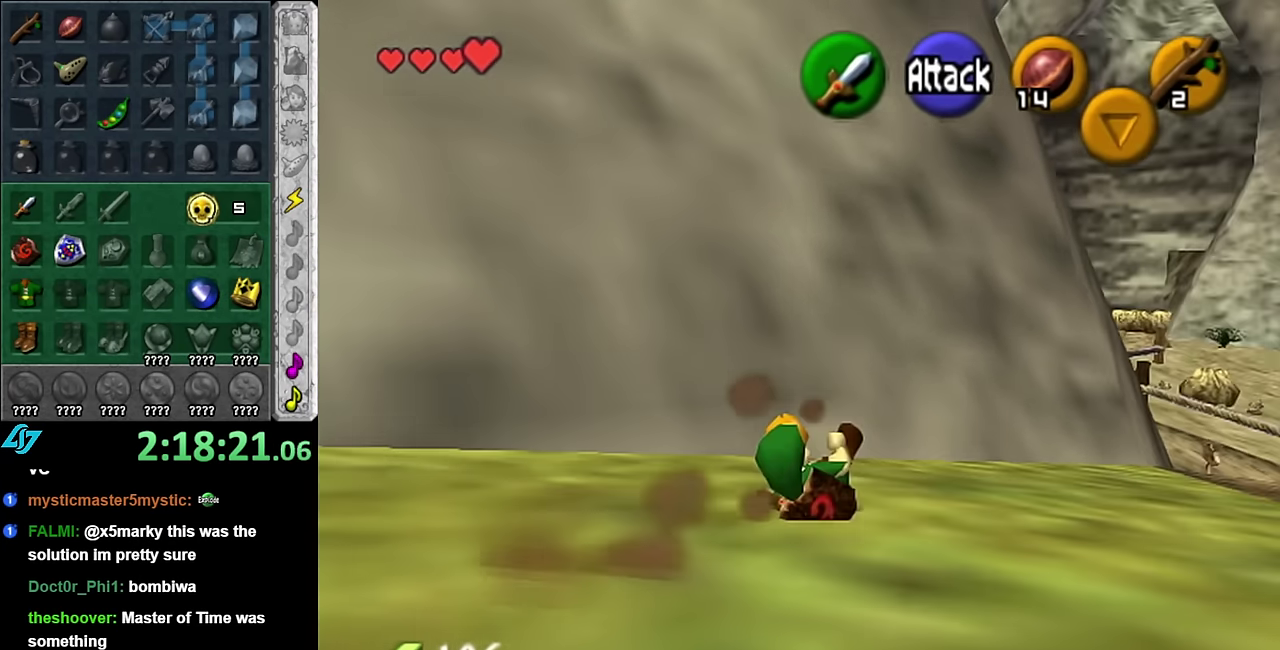
{"buttons": [], "left_stick": "up-right", "events": [[233, "A", "down"], [417, "A", "up"]]}
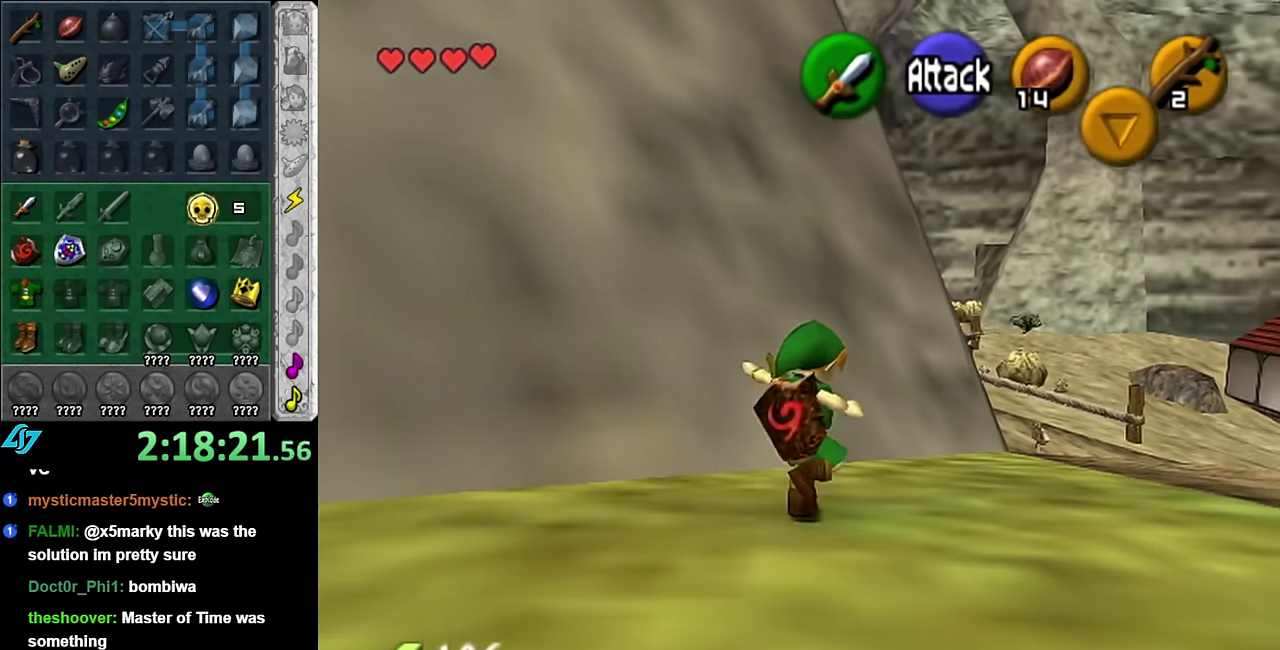
{"buttons": ["A"], "left_stick": "up", "events": [[167, "left_stick", "up"], [483, "A", "down"]]}
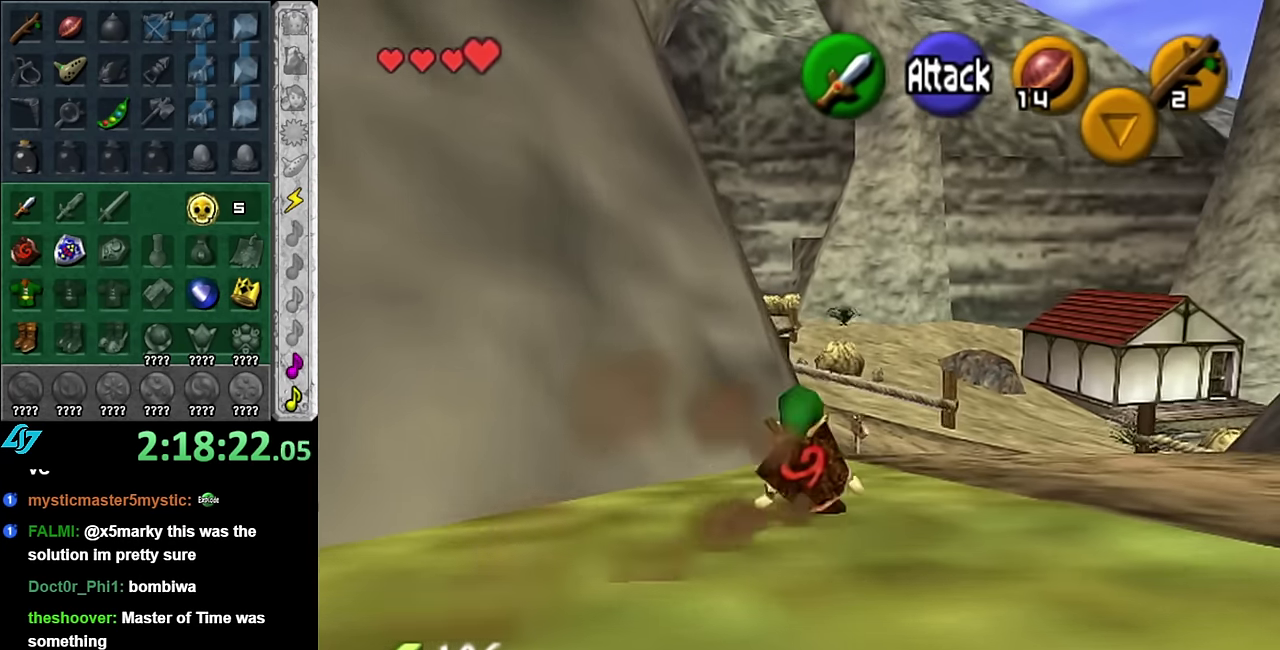
{"buttons": [], "left_stick": "up", "events": [[167, "A", "up"]]}
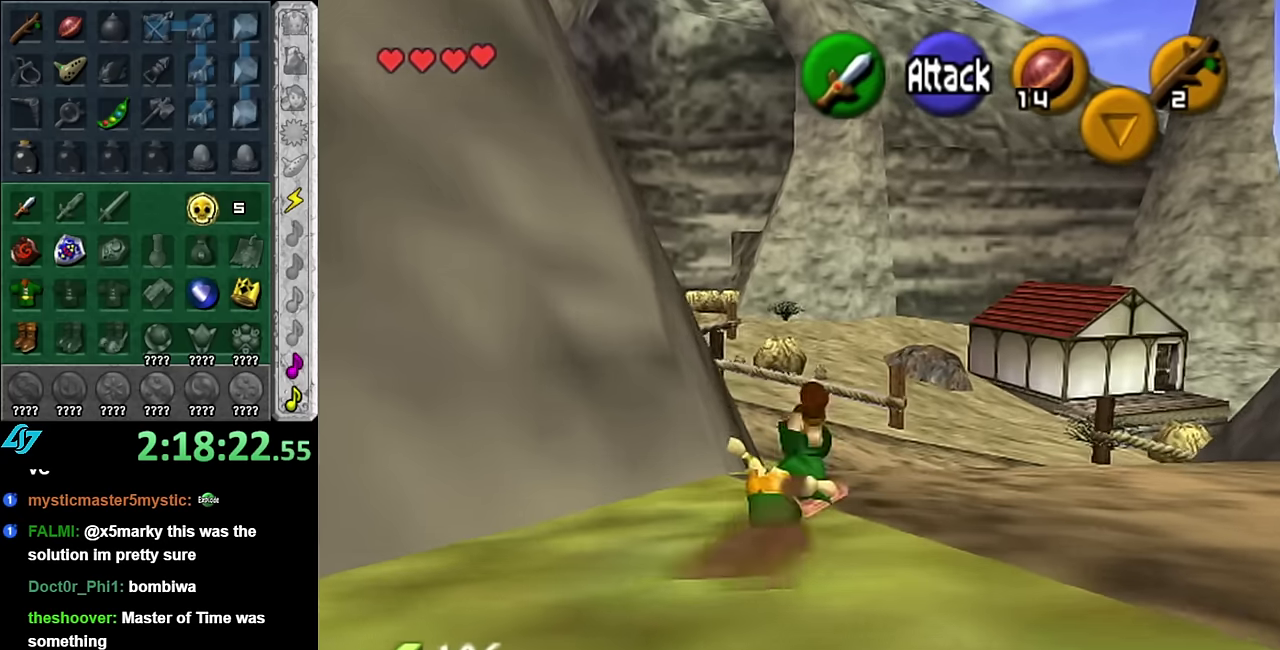
{"buttons": [], "left_stick": "up", "events": [[267, "A", "down"], [417, "A", "up"]]}
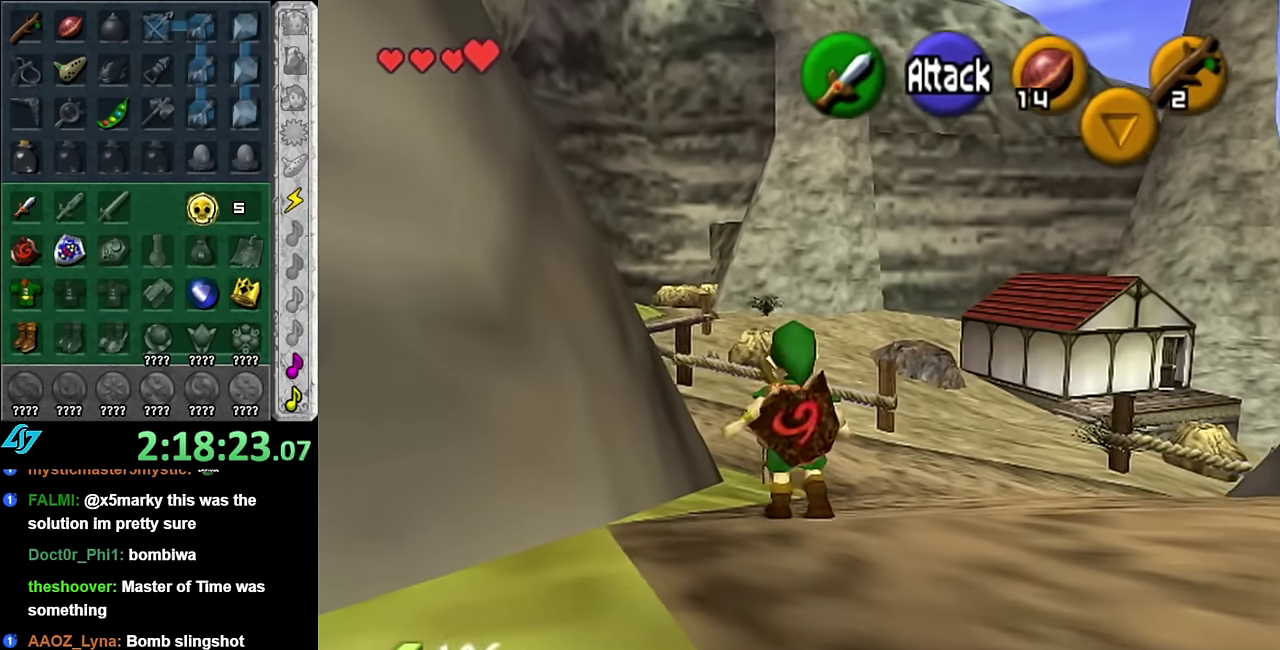
{"buttons": [], "left_stick": "up", "events": []}
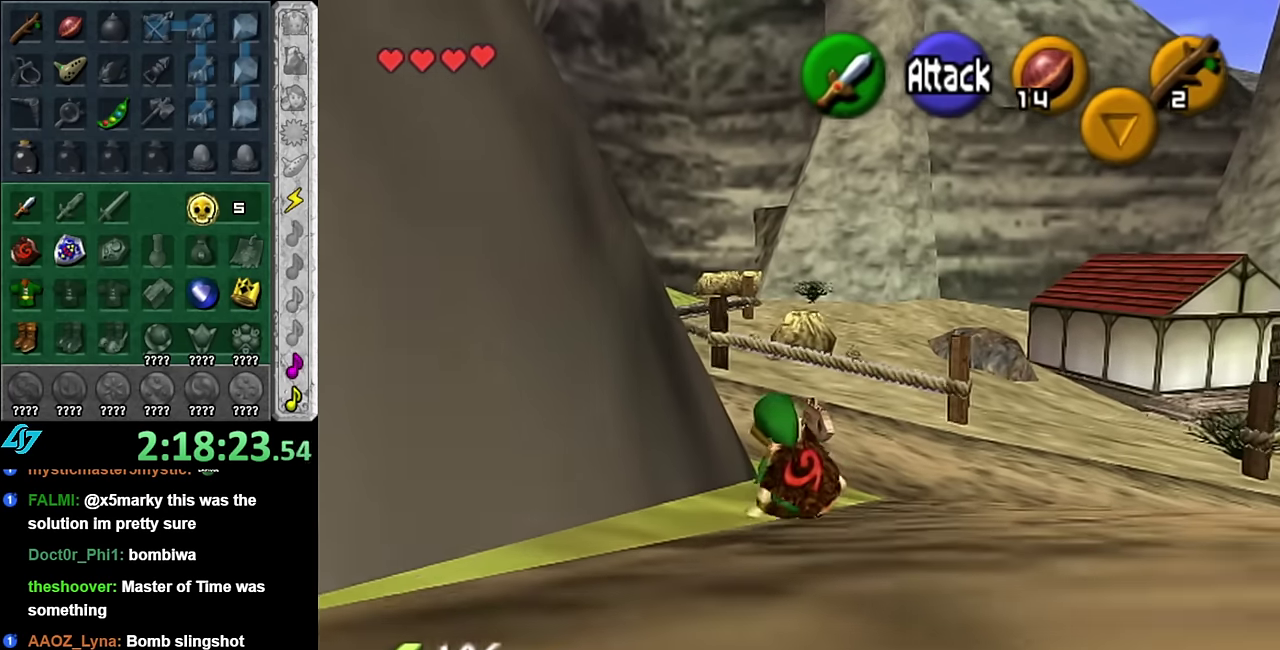
{"buttons": [], "left_stick": "up", "events": []}
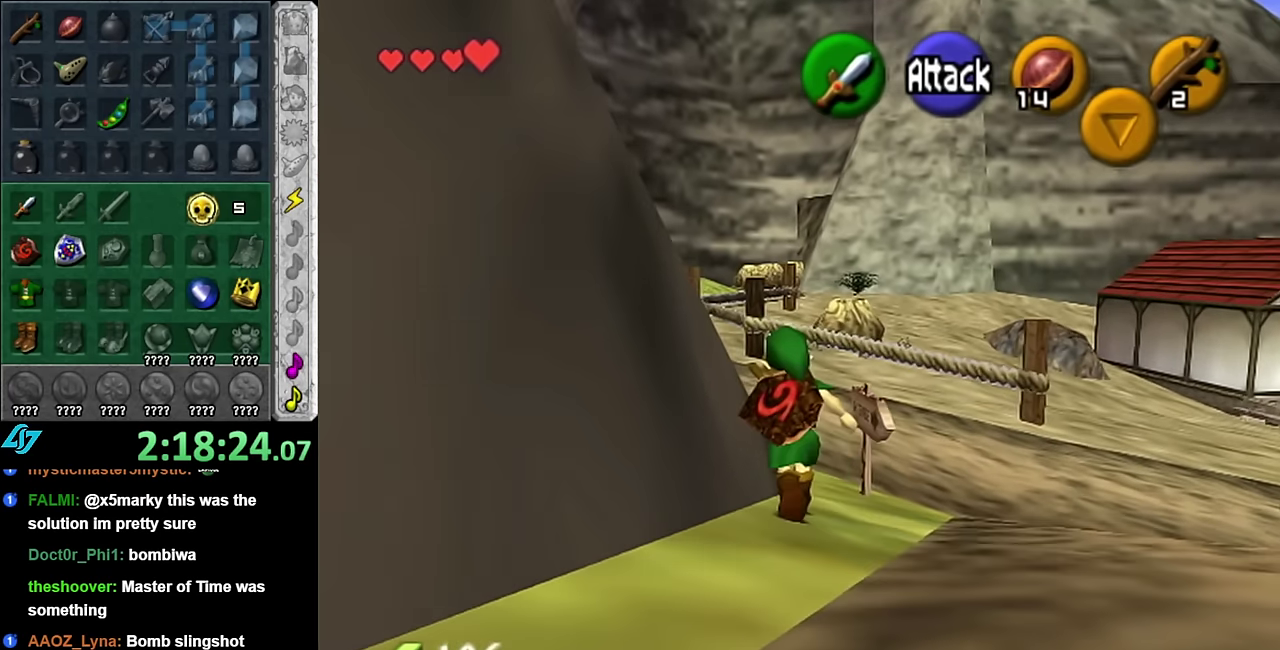
{"buttons": [], "left_stick": "up", "events": []}
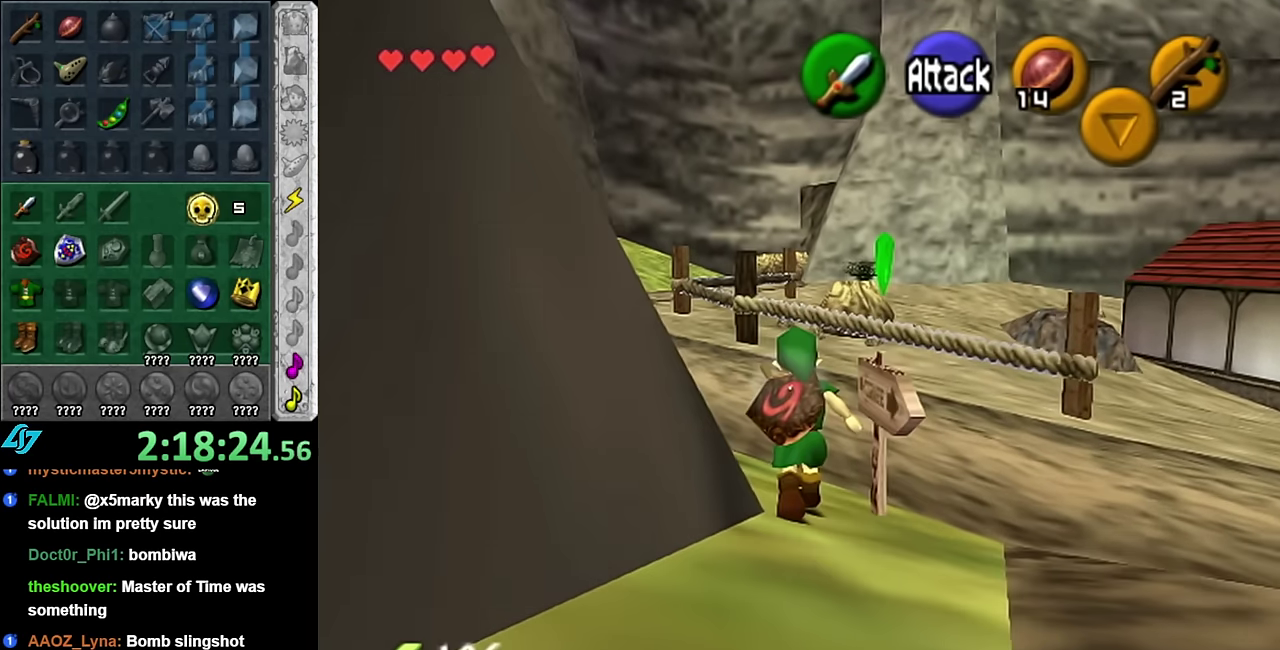
{"buttons": [], "left_stick": "up", "events": [[50, "left_stick", "up-left"], [300, "left_stick", "up"]]}
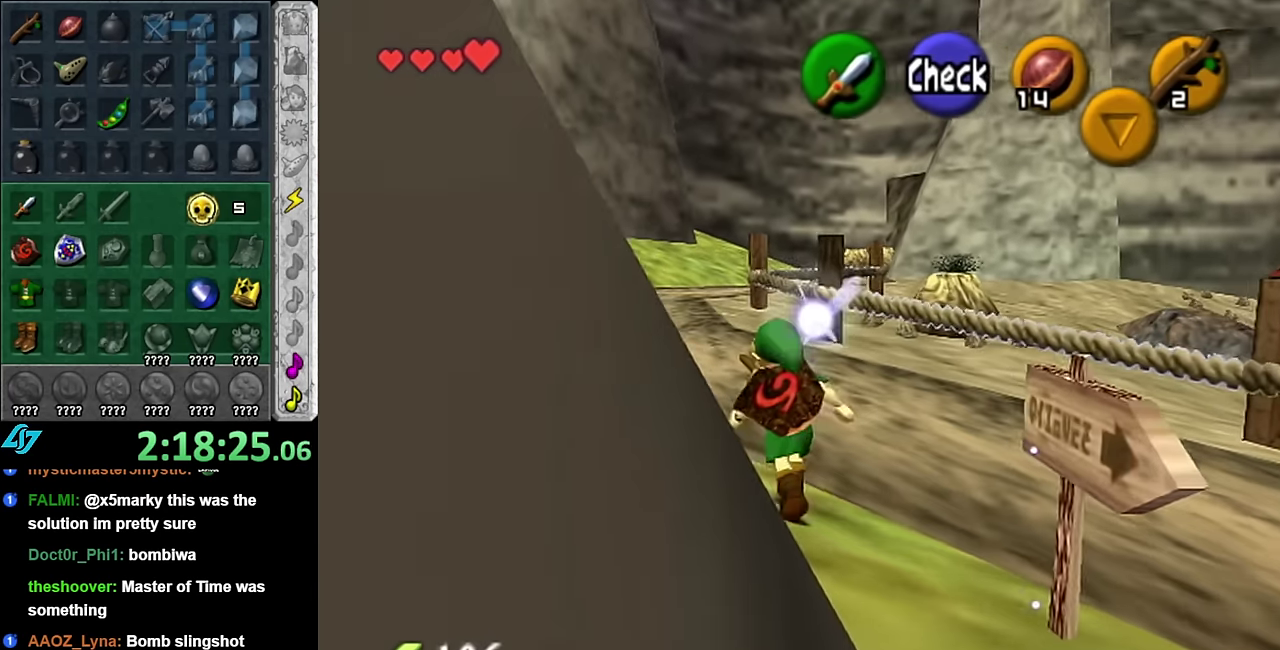
{"buttons": ["A"], "left_stick": "up", "events": [[450, "A", "down"]]}
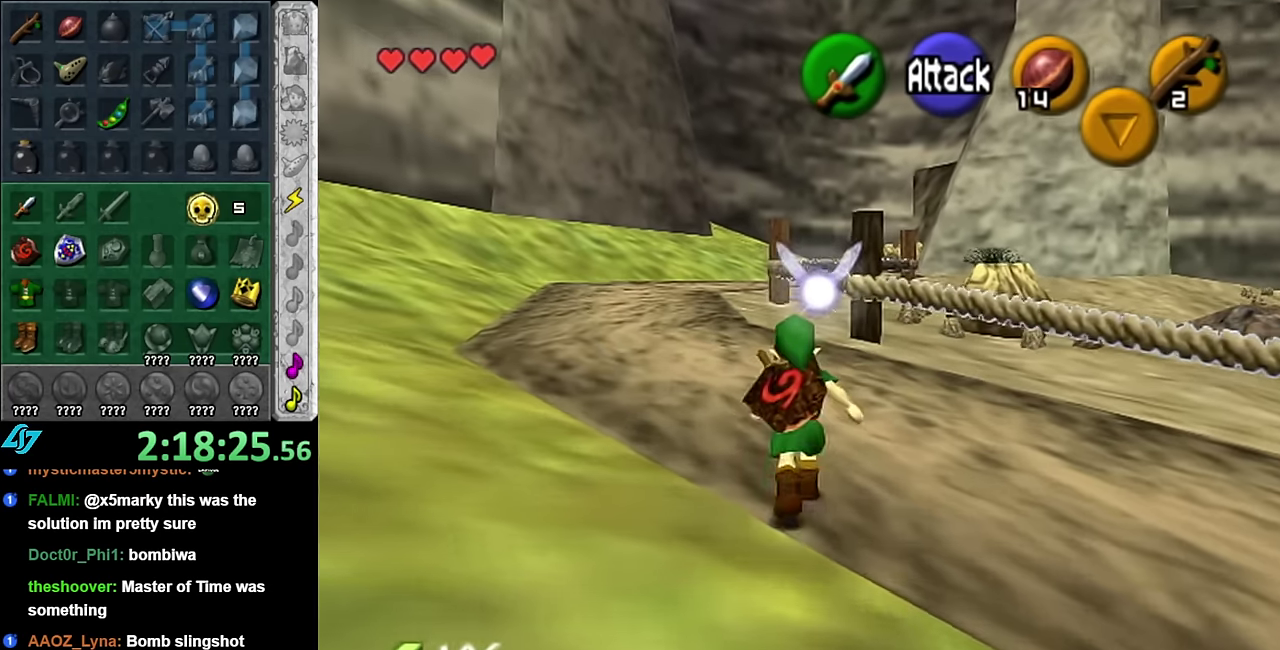
{"buttons": [], "left_stick": "up", "events": [[100, "A", "up"]]}
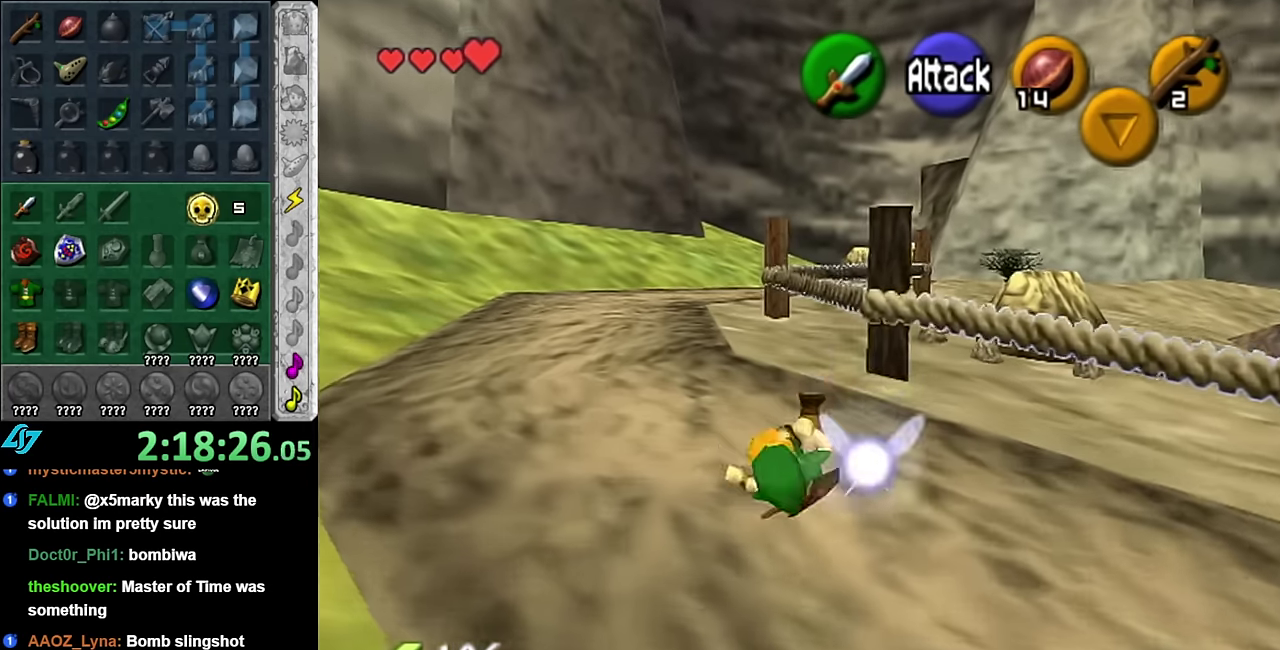
{"buttons": [], "left_stick": "down-right", "events": [[100, "left_stick", "up-right"], [167, "left_stick", "right"], [334, "left_stick", "down-right"]]}
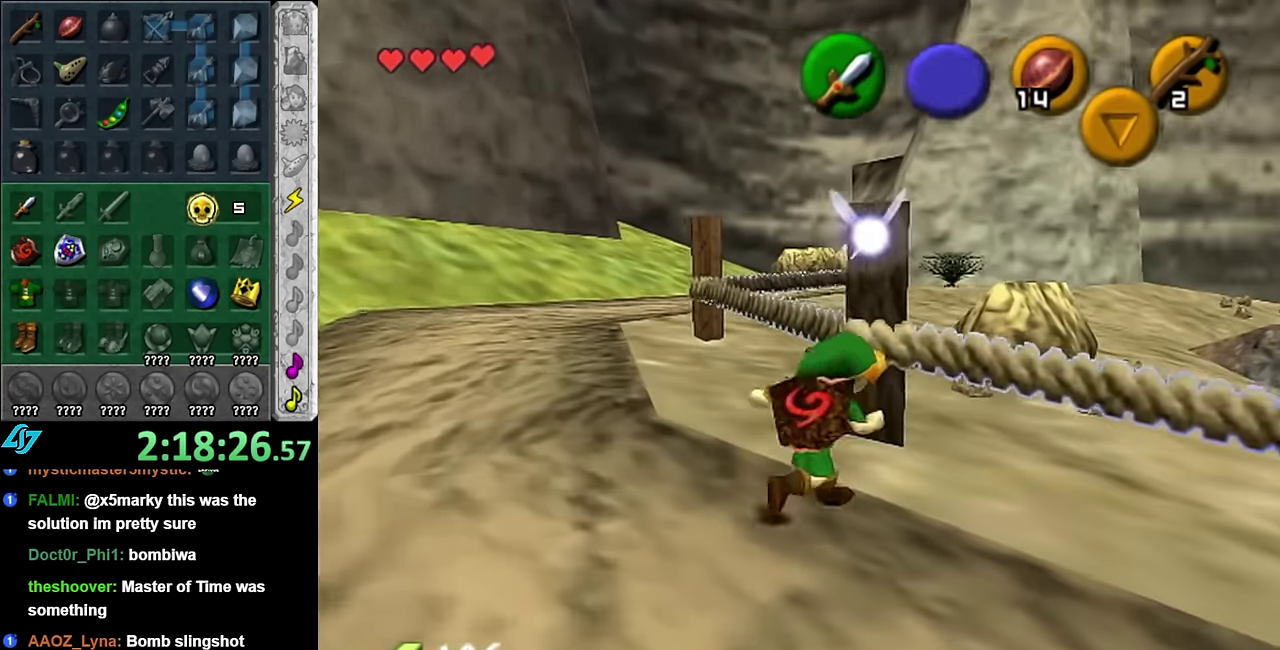
{"buttons": [], "left_stick": "right", "events": [[167, "left_stick", "right"], [350, "A", "down"], [484, "A", "up"]]}
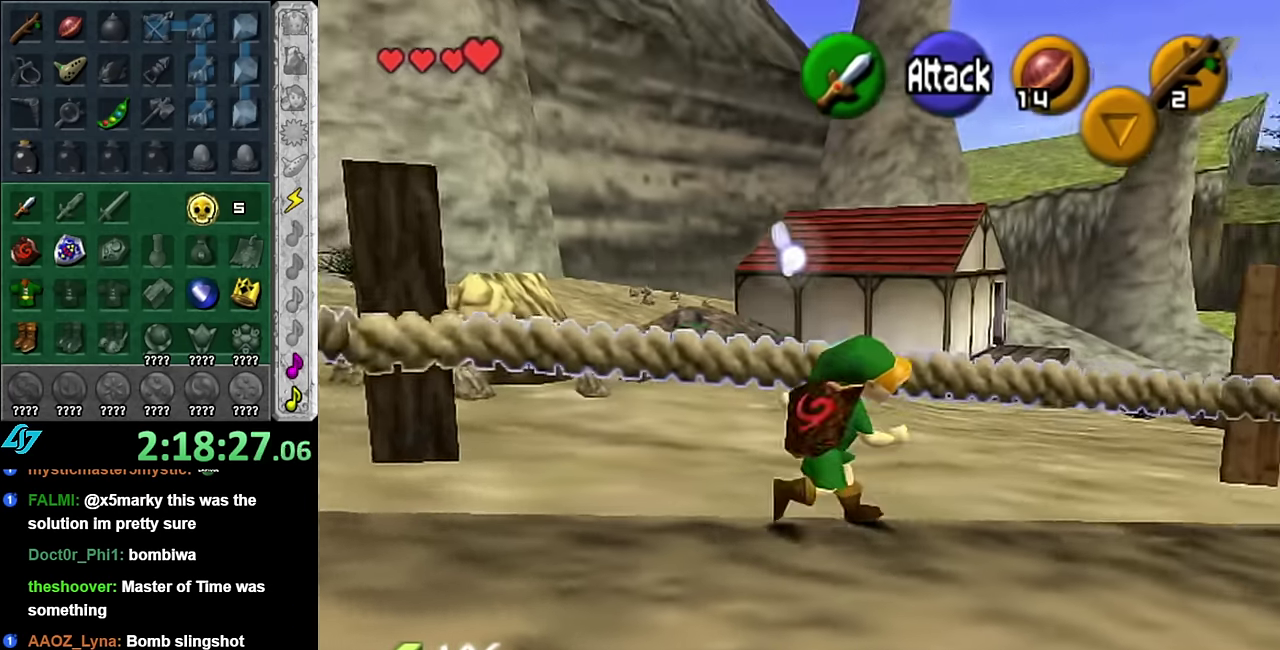
{"buttons": [], "left_stick": "up", "events": [[84, "A", "down"], [100, "left_stick", "up-right"], [200, "A", "up"], [484, "left_stick", "up"]]}